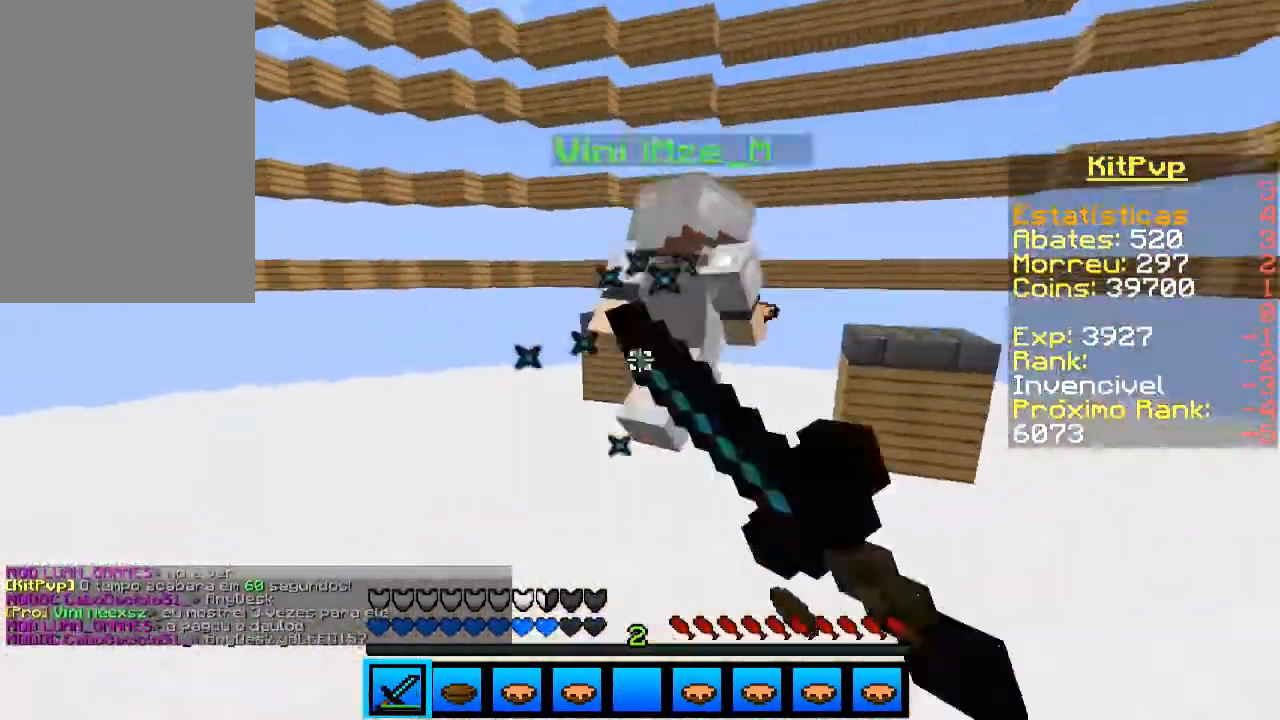
Gameplay with keyboard and mouse; each line is a JSON object with the keys and mouse buttons held at the frame after it. "events" lists presses ("down") and releases ("up") of "a", "d", "s", "space", "w", "mouse_left" and "mouse_right" between this image and that frame as [ms after this image, input, new state], when the widget could be followed in between. "mouse_left", "mouse_right" = the "left", "right" buttons of the "mouse" list. No other keys are recorded. Fast repeated clicks can show as one long hold. Mouse movement is not recorded.
{"keys": ["w"], "mouse": [], "events": [[33, "mouse_left", "down"], [100, "mouse_left", "up"], [200, "space", "down"], [333, "space", "up"], [500, "d", "up"]]}
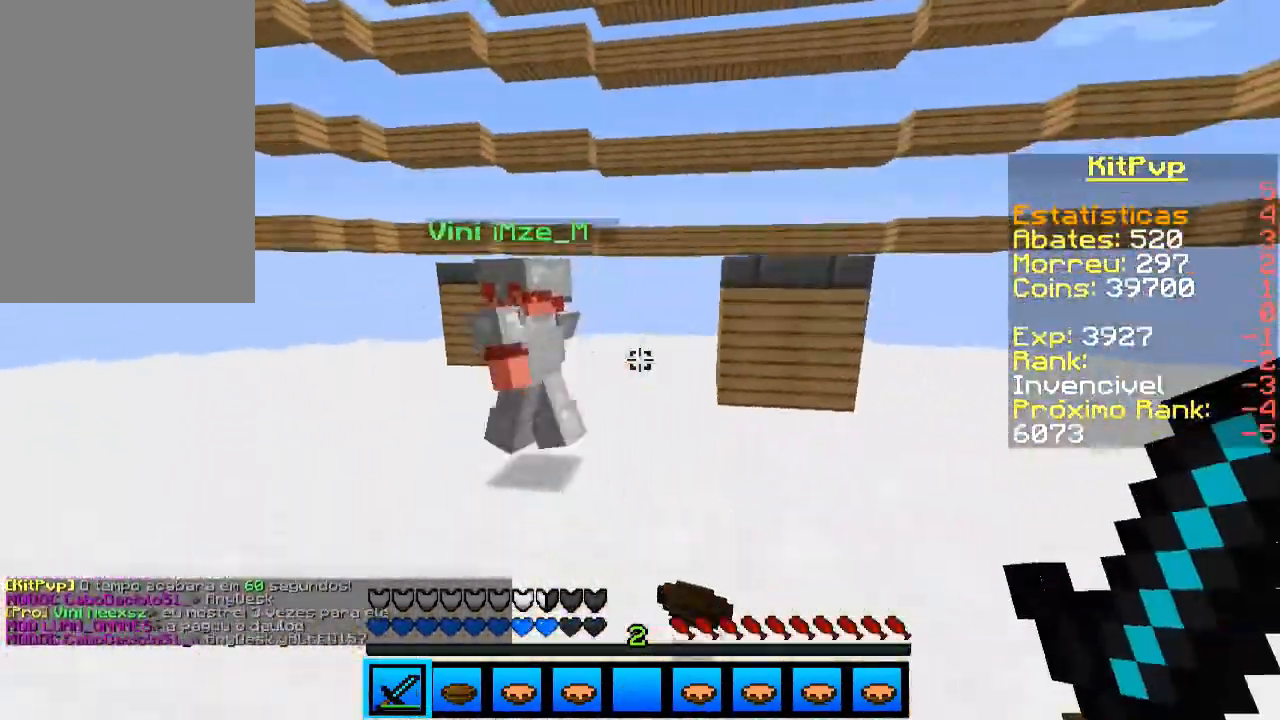
{"keys": ["a"], "mouse": [], "events": [[33, "mouse_left", "down"], [33, "space", "down"], [133, "a", "down"], [133, "mouse_left", "up"], [133, "space", "up"], [233, "mouse_left", "down"], [300, "mouse_left", "up"], [333, "mouse_left", "down"], [400, "w", "up"], [500, "mouse_left", "up"]]}
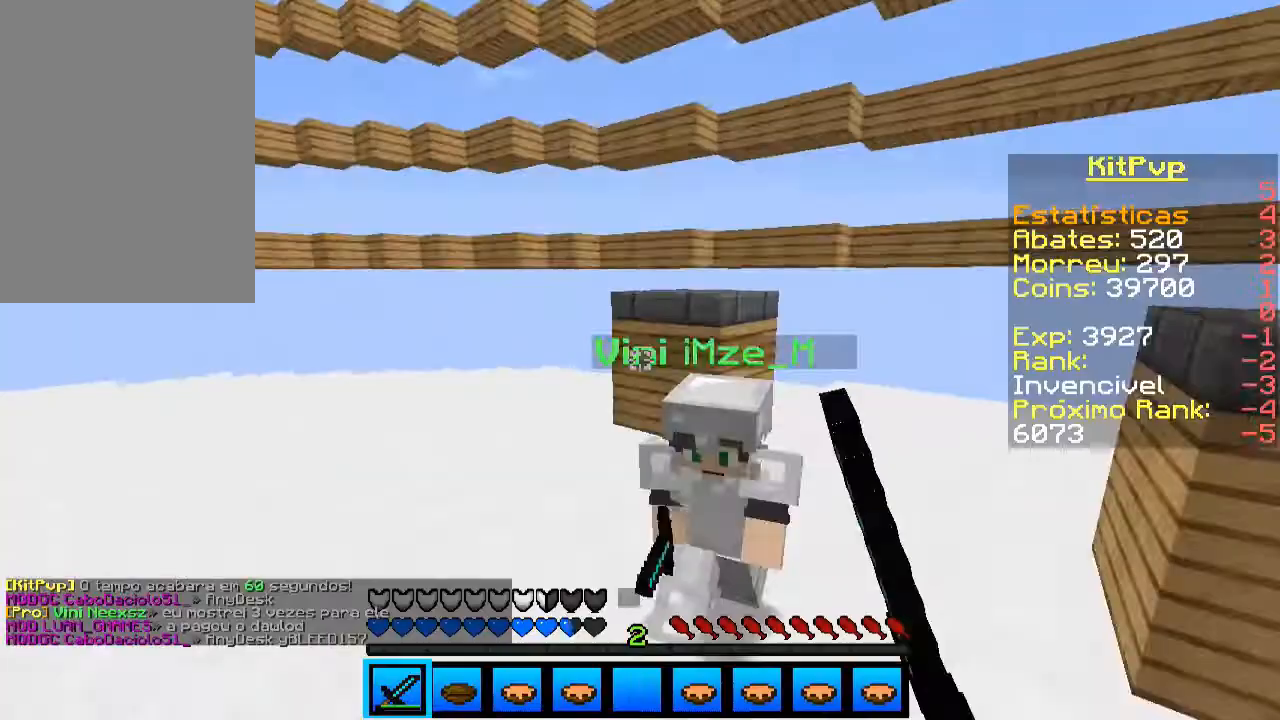
{"keys": ["a", "w"], "mouse": [], "events": [[100, "mouse_left", "down"], [133, "mouse_left", "up"], [200, "mouse_left", "down"], [233, "mouse_left", "up"], [300, "mouse_left", "down"], [333, "mouse_left", "up"], [433, "mouse_left", "down"], [500, "mouse_left", "up"], [500, "w", "down"]]}
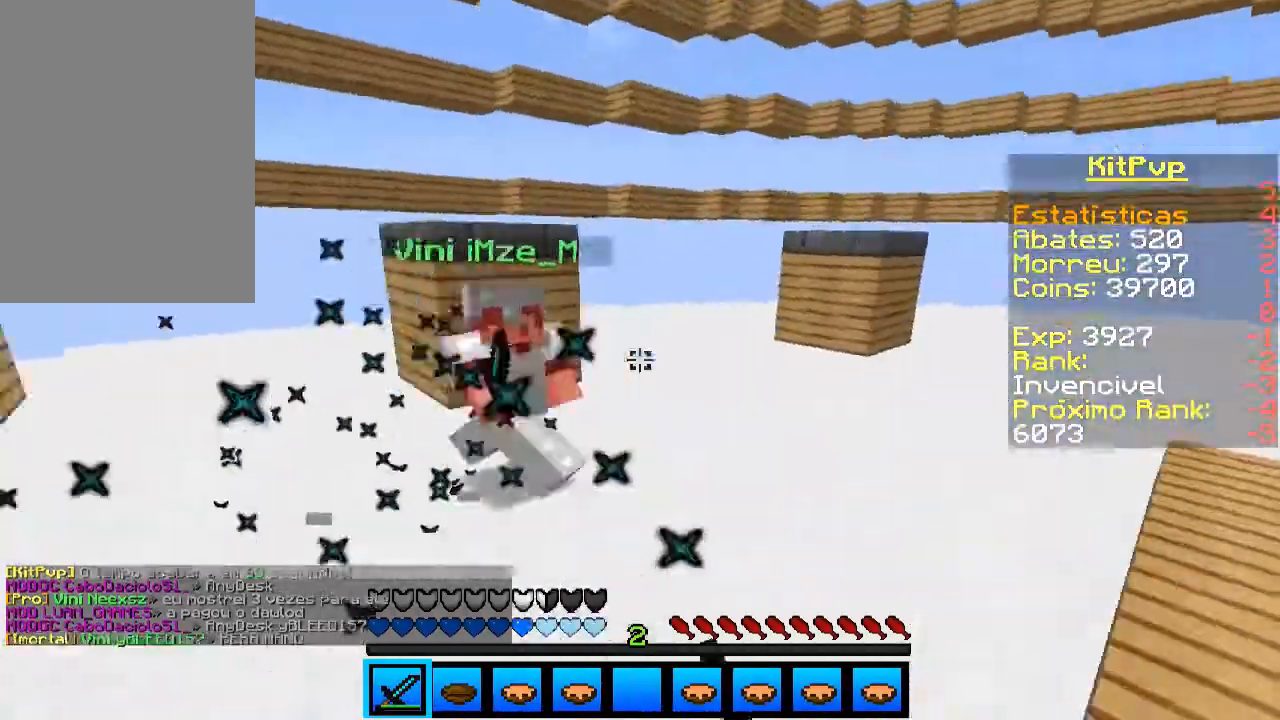
{"keys": ["w"], "mouse": ["left"], "events": [[33, "mouse_left", "down"], [100, "mouse_left", "up"], [133, "mouse_left", "down"], [200, "mouse_left", "up"], [300, "mouse_left", "down"], [333, "a", "up"], [333, "mouse_left", "up"], [400, "mouse_left", "down"], [433, "mouse_left", "up"], [500, "mouse_left", "down"]]}
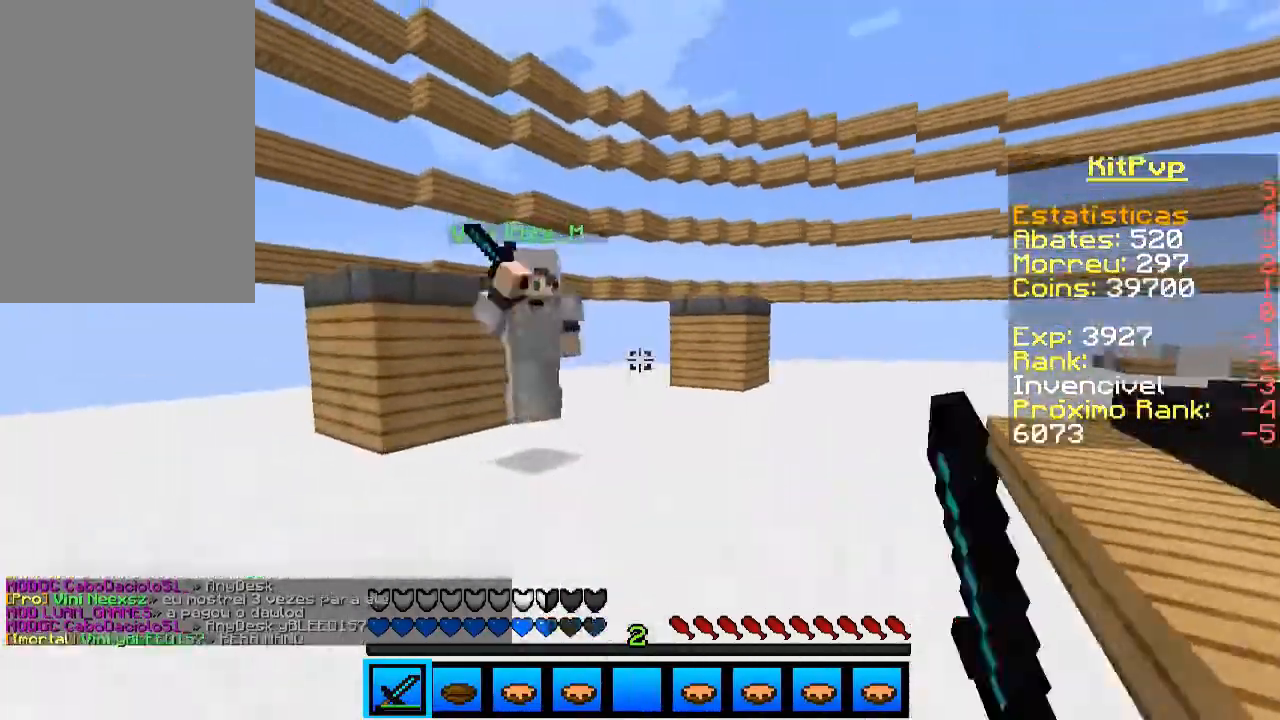
{"keys": ["d"], "mouse": ["left"], "events": [[33, "a", "down"], [100, "mouse_left", "up"], [133, "a", "up"], [133, "mouse_left", "down"], [200, "d", "down"], [200, "mouse_left", "up"], [233, "mouse_left", "down"], [333, "mouse_left", "up"], [333, "w", "up"], [400, "mouse_left", "down"], [433, "mouse_left", "up"], [500, "mouse_left", "down"]]}
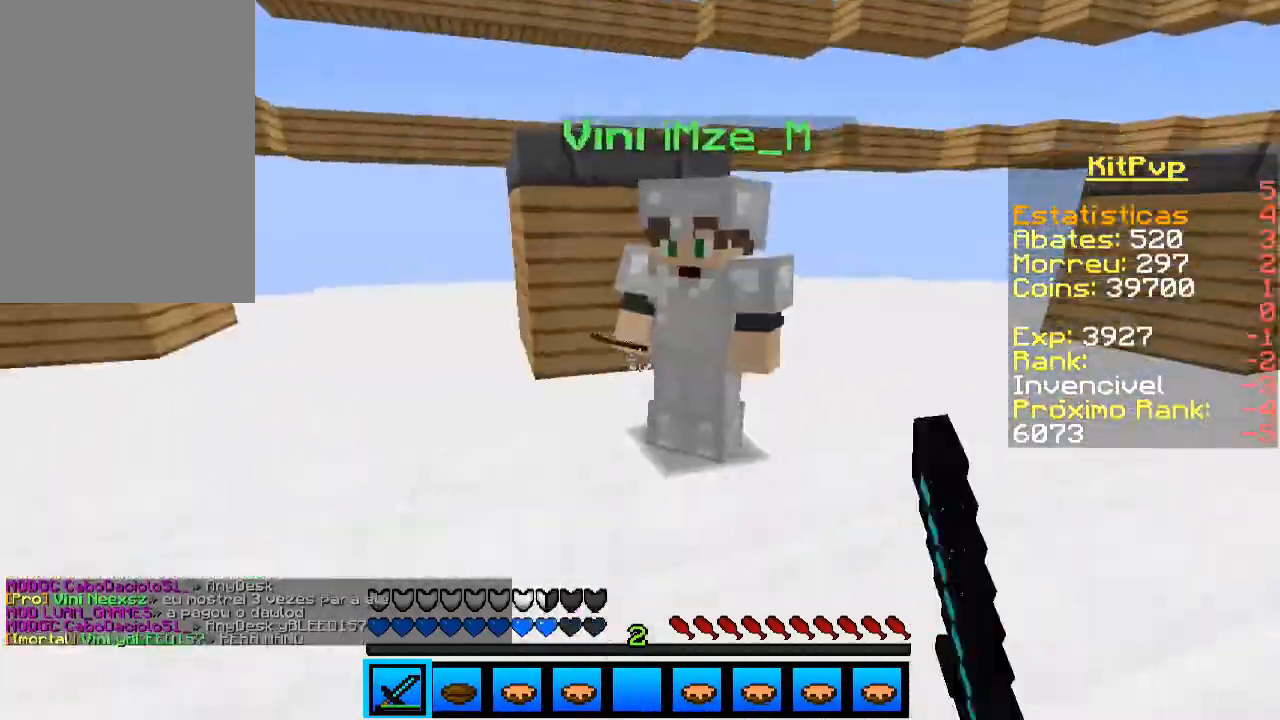
{"keys": ["d"], "mouse": [], "events": [[33, "mouse_left", "up"], [133, "mouse_left", "down"], [200, "mouse_left", "up"], [233, "mouse_left", "down"], [300, "mouse_left", "up"], [333, "mouse_left", "down"], [400, "mouse_left", "up"], [433, "mouse_left", "down"], [500, "mouse_left", "up"]]}
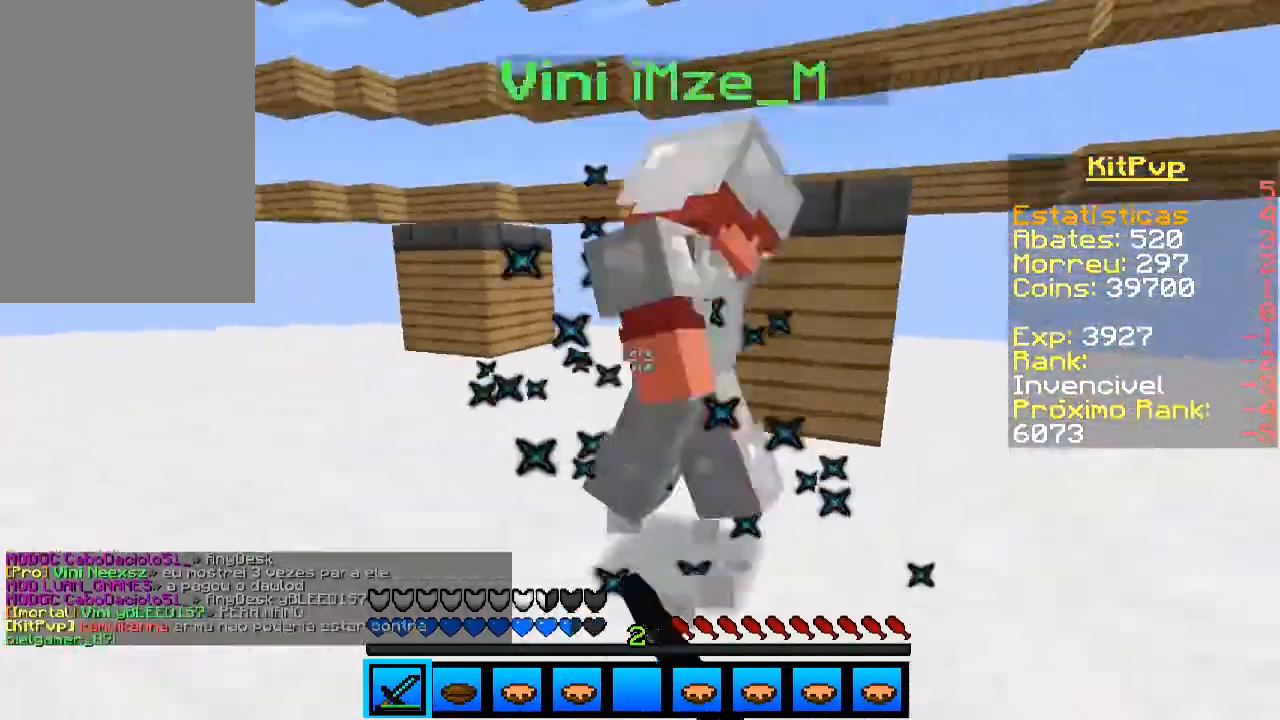
{"keys": ["a"], "mouse": [], "events": [[33, "mouse_left", "down"], [100, "w", "down"], [133, "mouse_left", "up"], [200, "a", "down"], [200, "mouse_left", "down"], [300, "d", "up"], [300, "mouse_left", "up"], [400, "mouse_left", "down"], [400, "w", "up"], [500, "mouse_left", "up"]]}
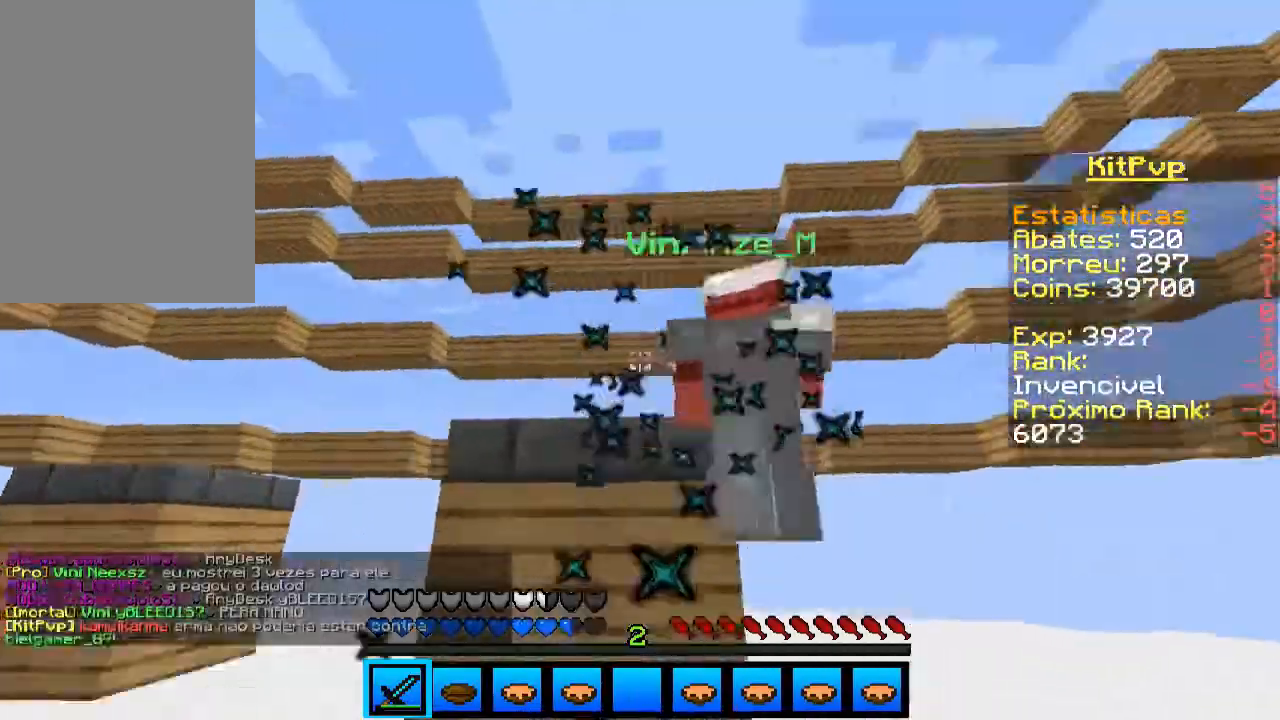
{"keys": ["d", "w"], "mouse": ["left"], "events": [[33, "mouse_left", "down"], [33, "w", "down"], [100, "a", "up"], [100, "d", "down"], [100, "mouse_left", "up"], [133, "mouse_left", "down"], [200, "mouse_left", "up"], [300, "mouse_left", "down"], [300, "space", "down"], [400, "mouse_left", "up"], [433, "space", "up"], [500, "mouse_left", "down"]]}
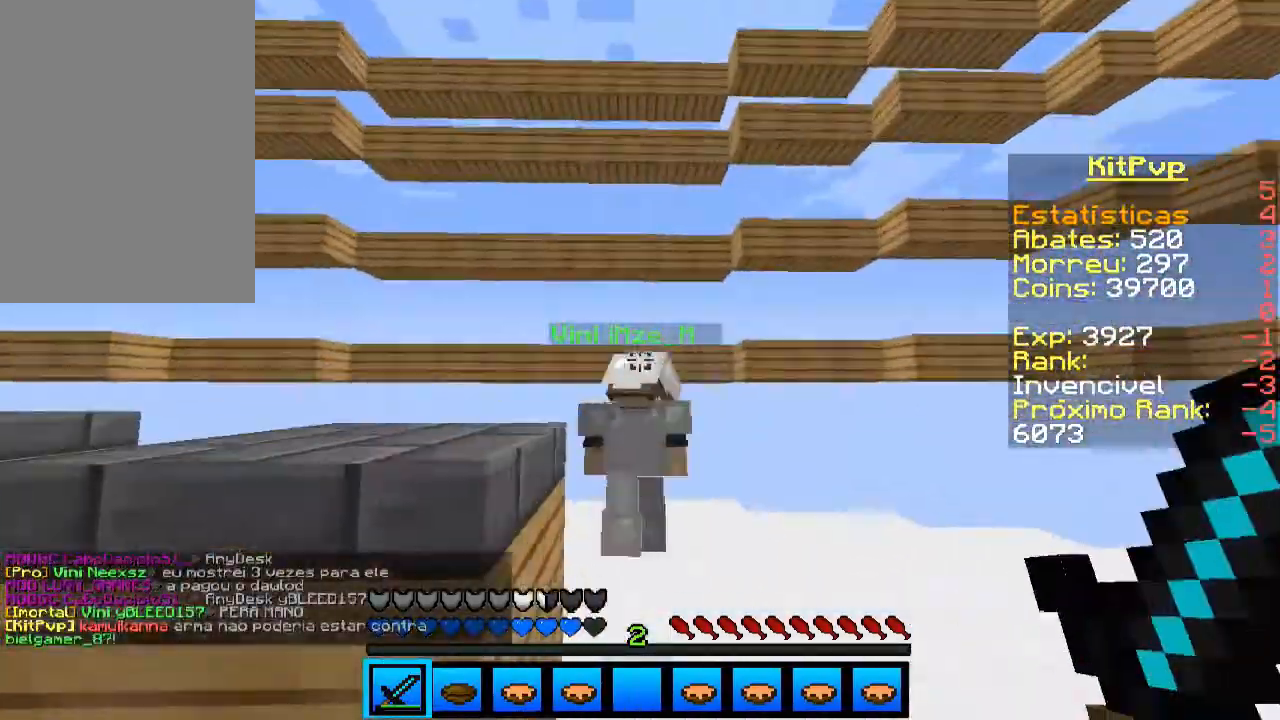
{"keys": ["a", "w"], "mouse": ["left"], "events": [[33, "mouse_left", "up"], [133, "d", "up"], [200, "a", "down"], [200, "mouse_left", "down"], [333, "a", "up"], [333, "d", "down"], [400, "d", "up"], [400, "mouse_left", "up"], [433, "a", "down"], [433, "mouse_left", "down"]]}
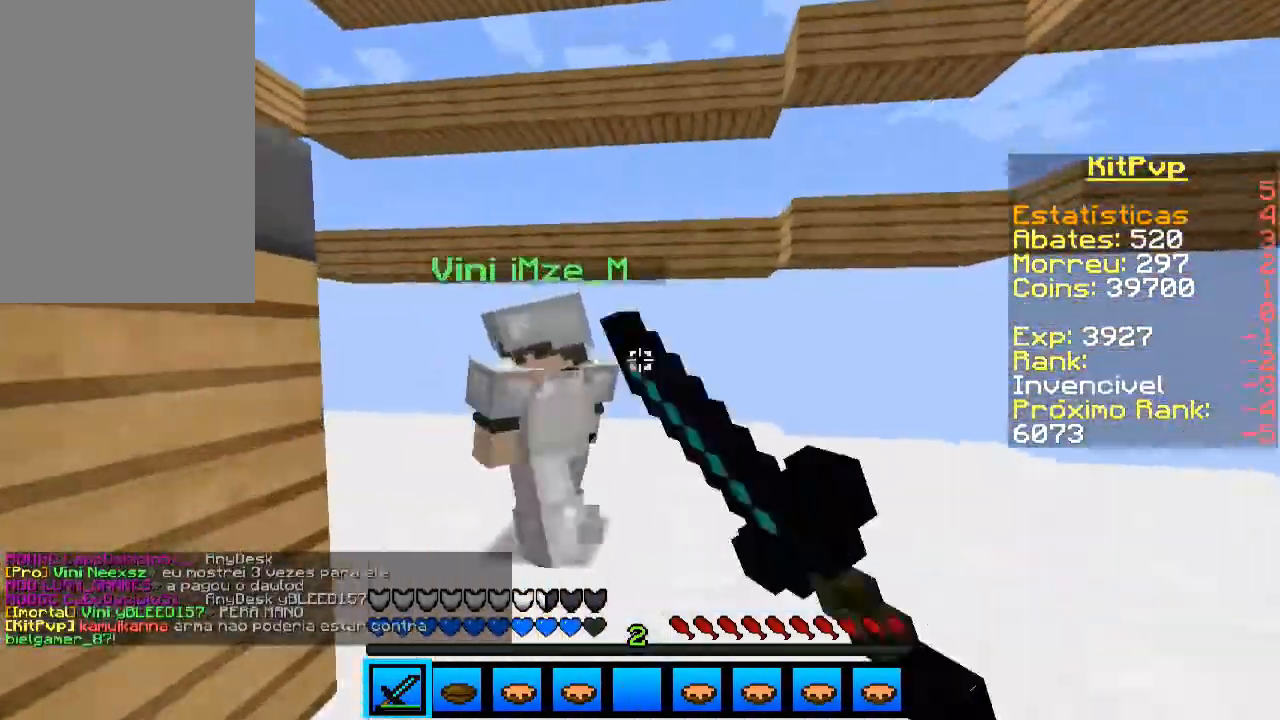
{"keys": ["s"], "mouse": [], "events": [[33, "mouse_left", "up"], [33, "w", "up"], [200, "a", "up"], [233, "s", "down"]]}
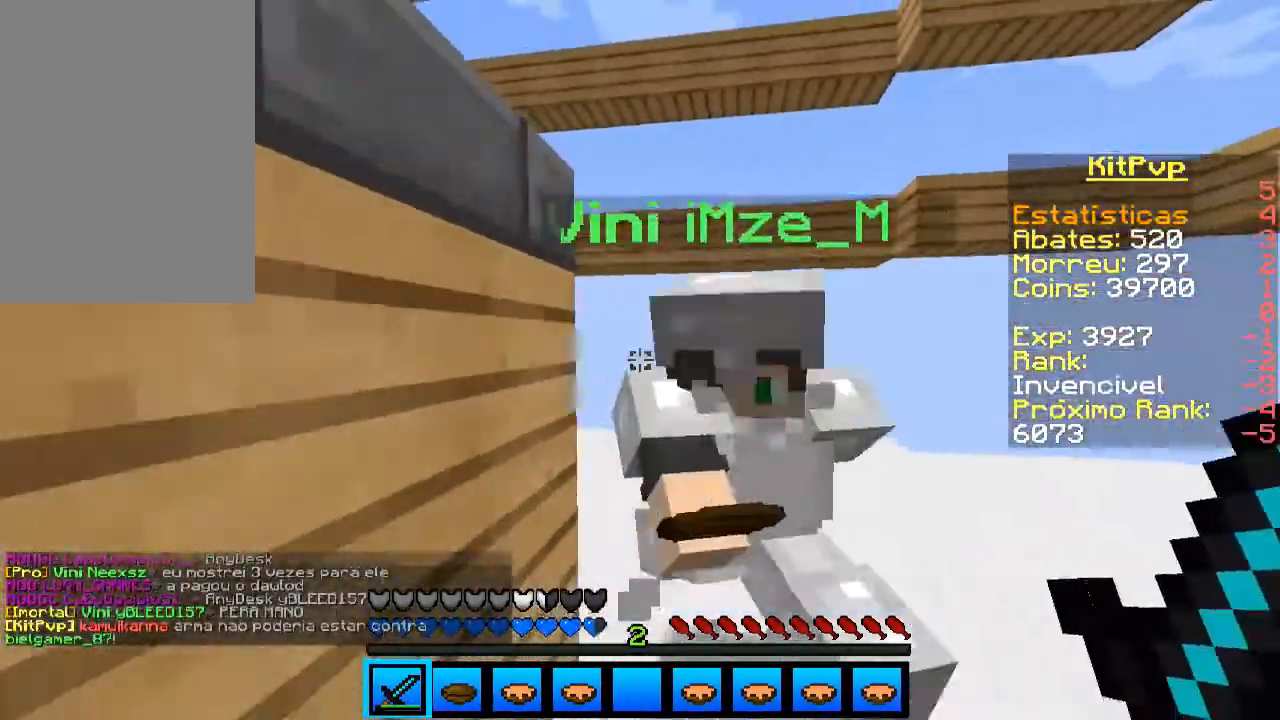
{"keys": ["s"], "mouse": ["right"], "events": [[333, "mouse_right", "down"], [433, "mouse_right", "up"], [500, "mouse_right", "down"]]}
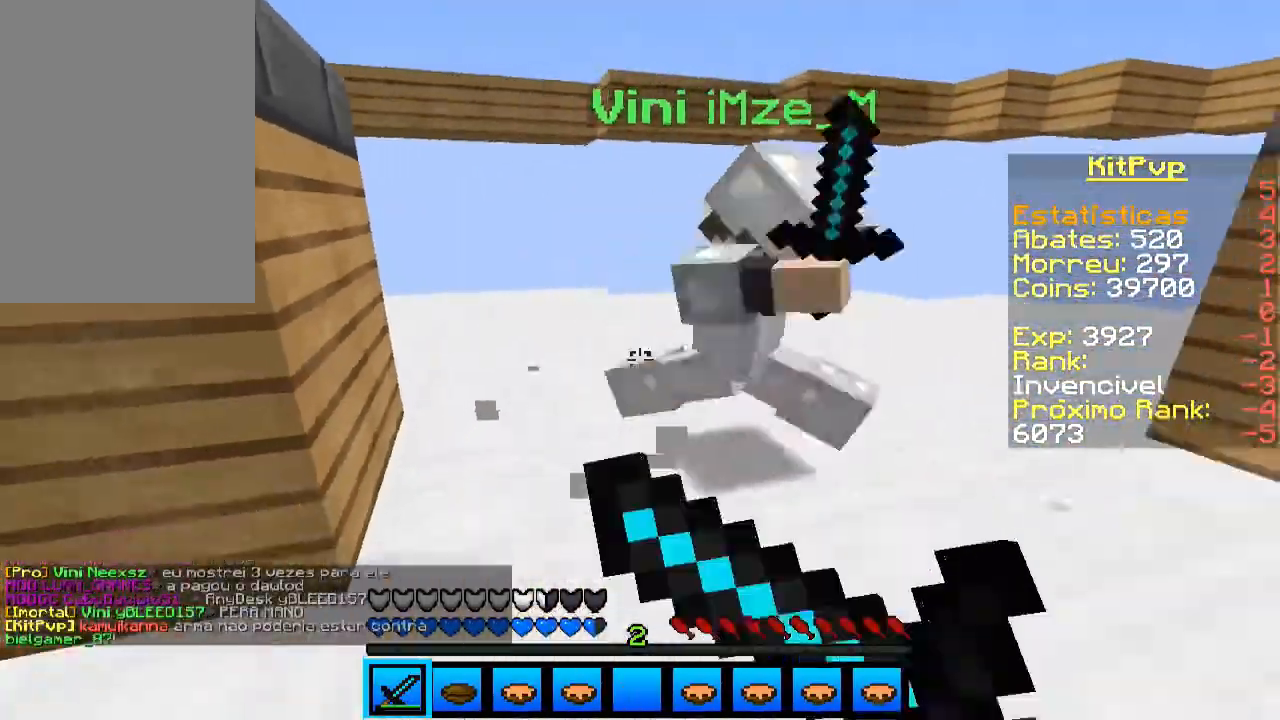
{"keys": ["s"], "mouse": [], "events": [[100, "mouse_right", "up"]]}
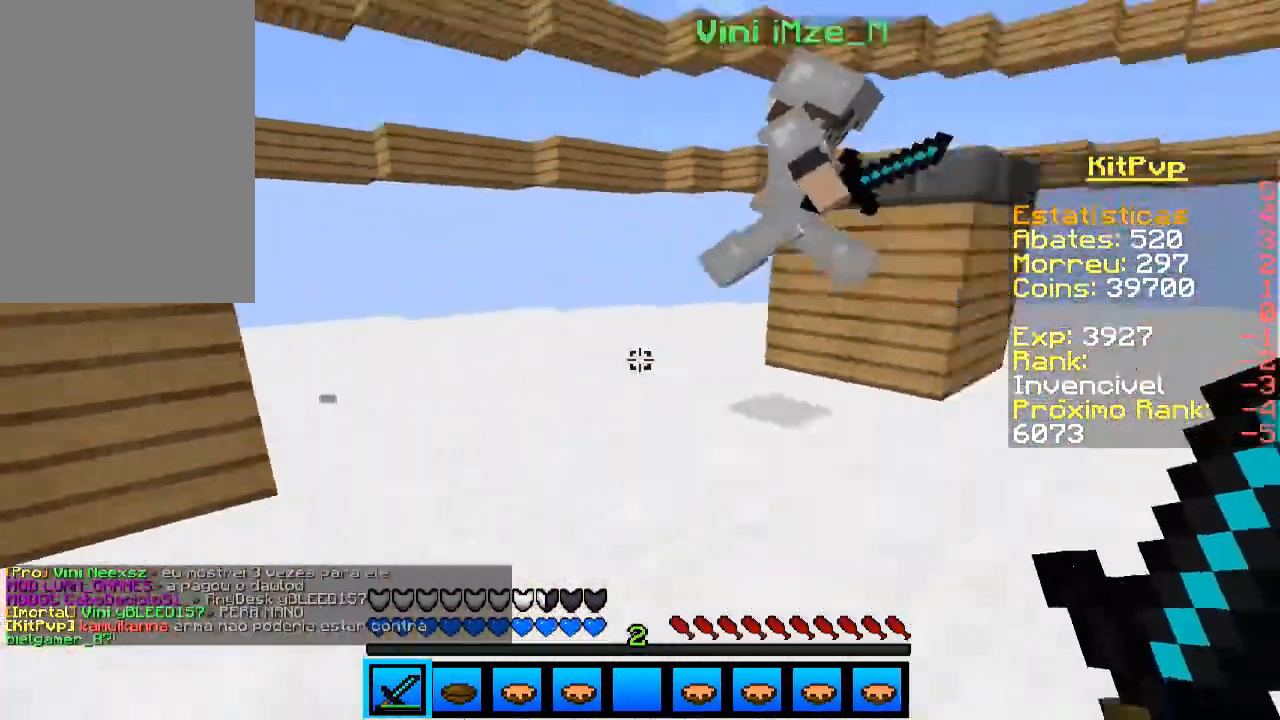
{"keys": ["s"], "mouse": [], "events": []}
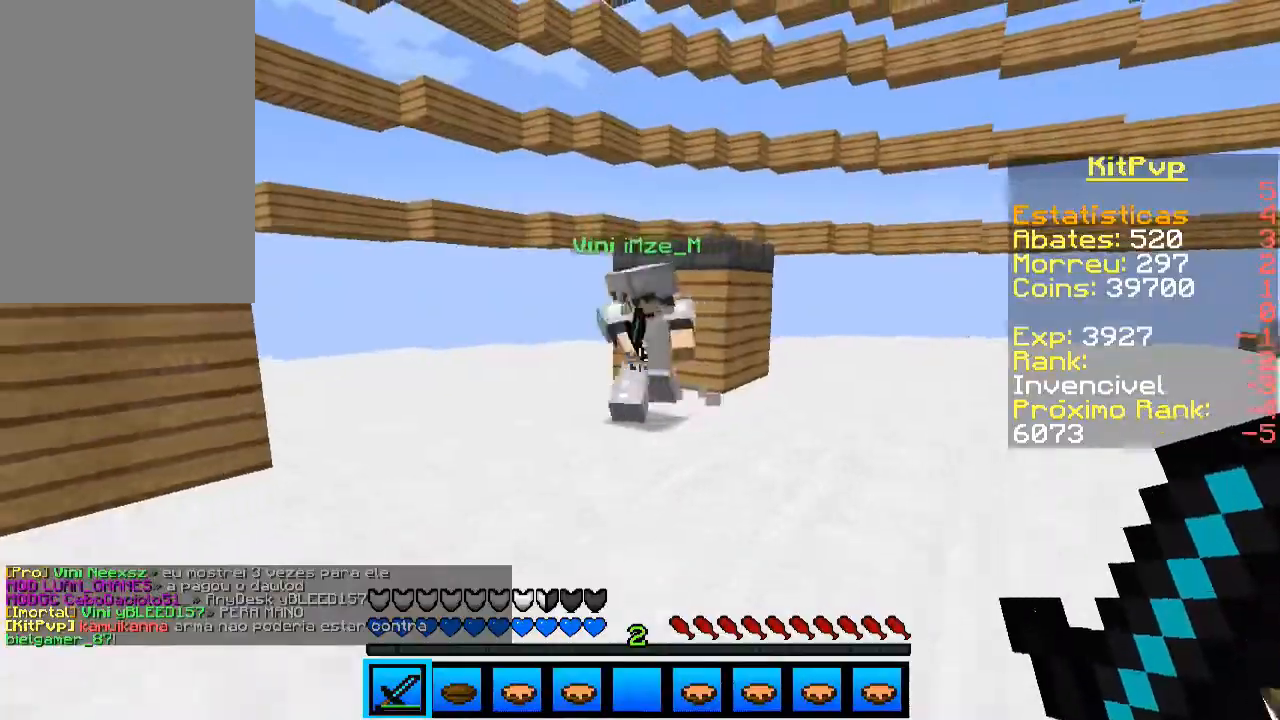
{"keys": ["s"], "mouse": [], "events": []}
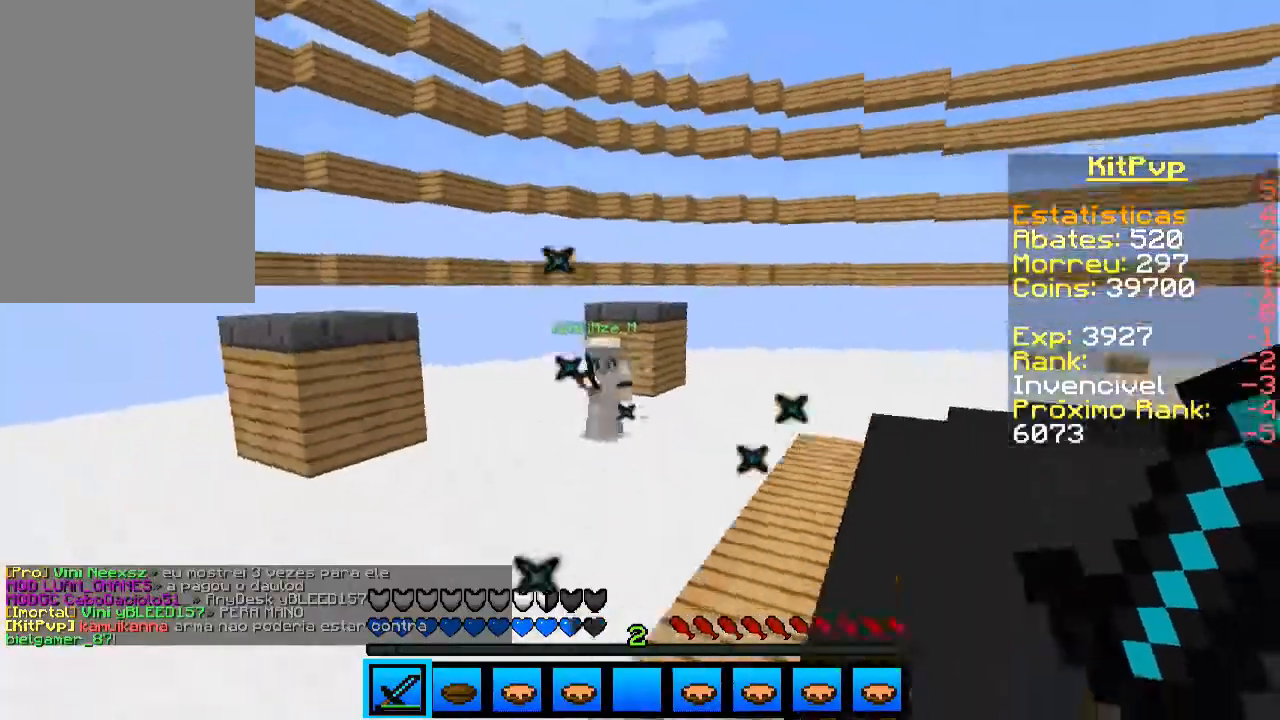
{"keys": ["space", "w"], "mouse": [], "events": [[100, "d", "down"], [133, "mouse_left", "down"], [133, "s", "up"], [200, "mouse_left", "up"], [233, "w", "down"], [400, "d", "up"], [400, "space", "down"]]}
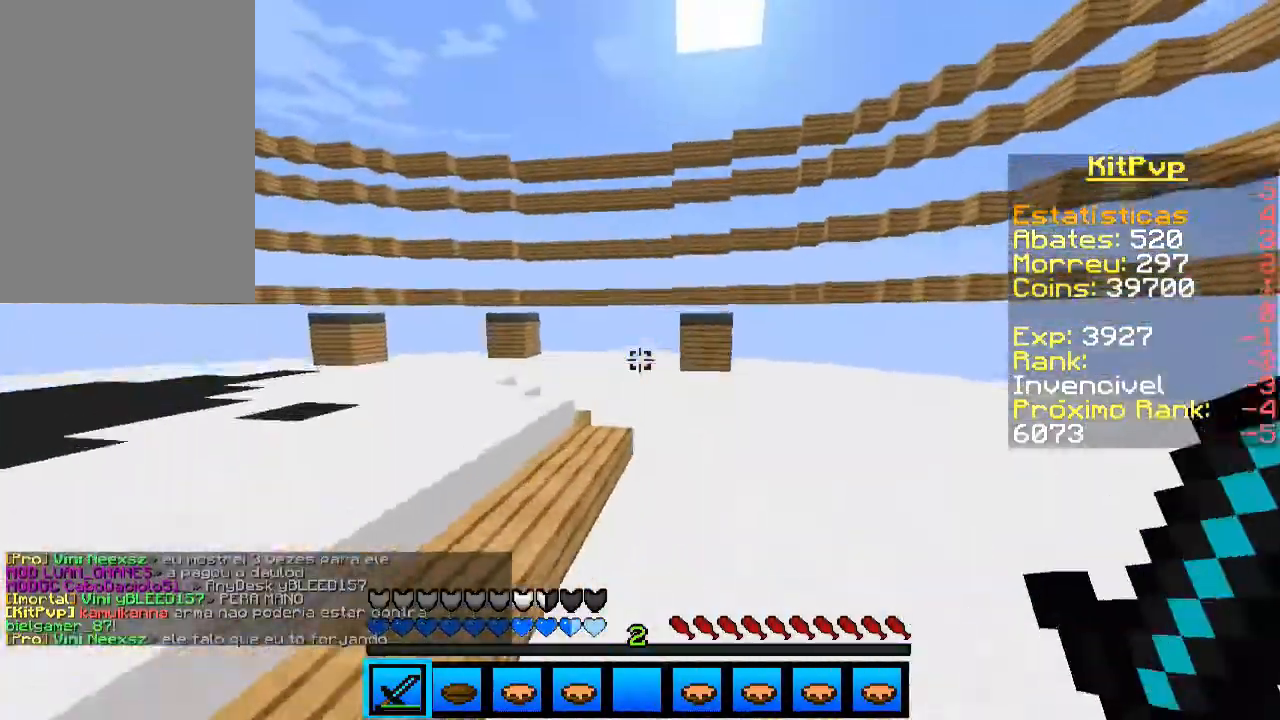
{"keys": ["space", "w"], "mouse": [], "events": [[100, "space", "up"], [333, "space", "down"]]}
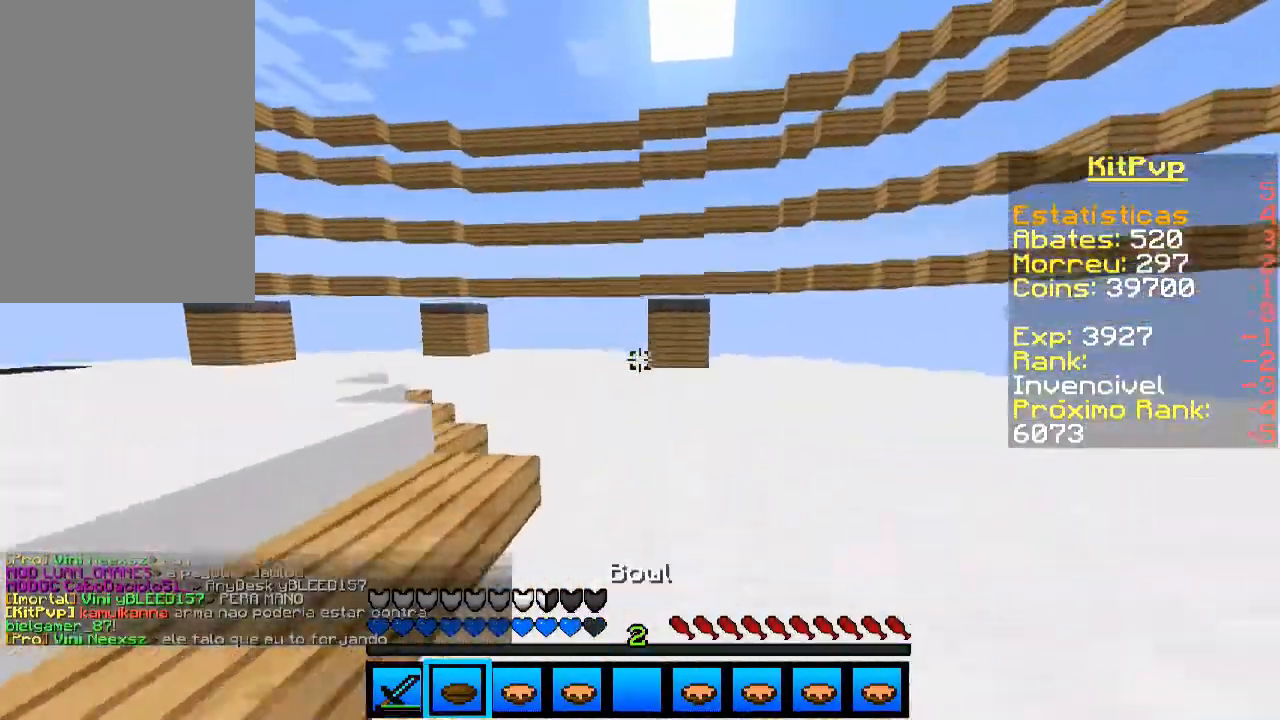
{"keys": [], "mouse": [], "events": [[200, "space", "up"], [200, "w", "up"]]}
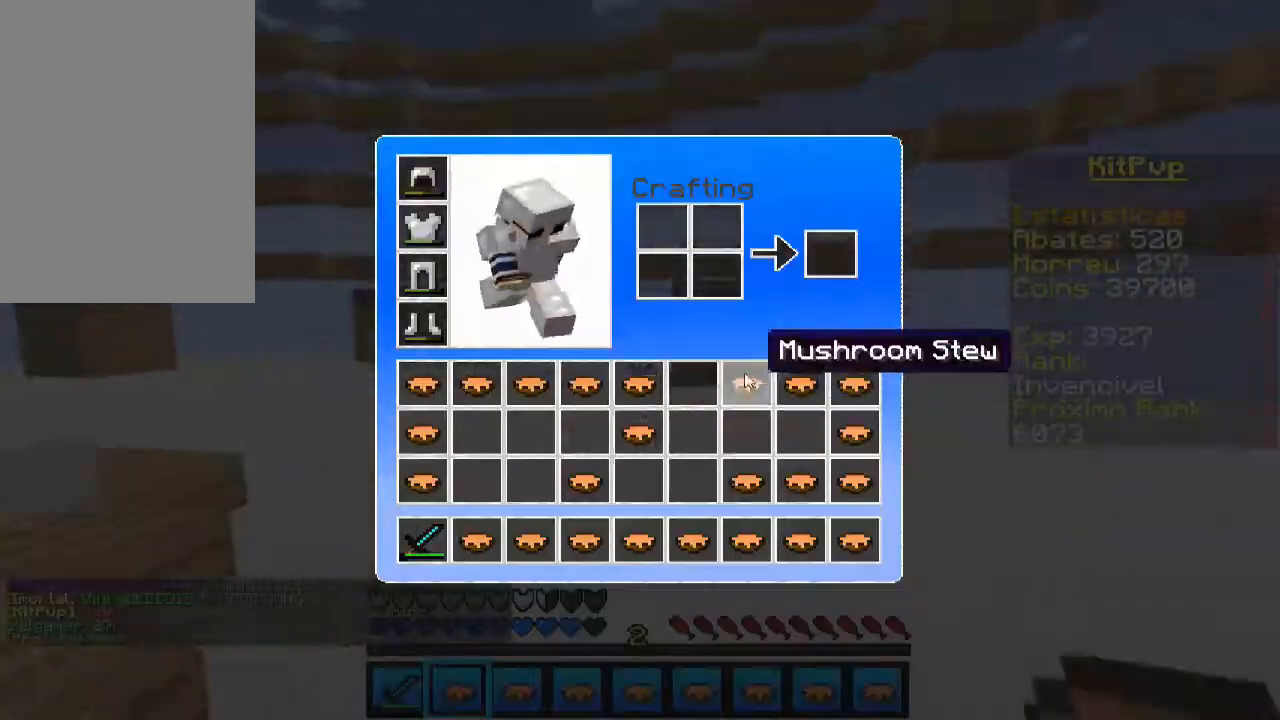
{"keys": ["w"], "mouse": [], "events": [[133, "w", "down"]]}
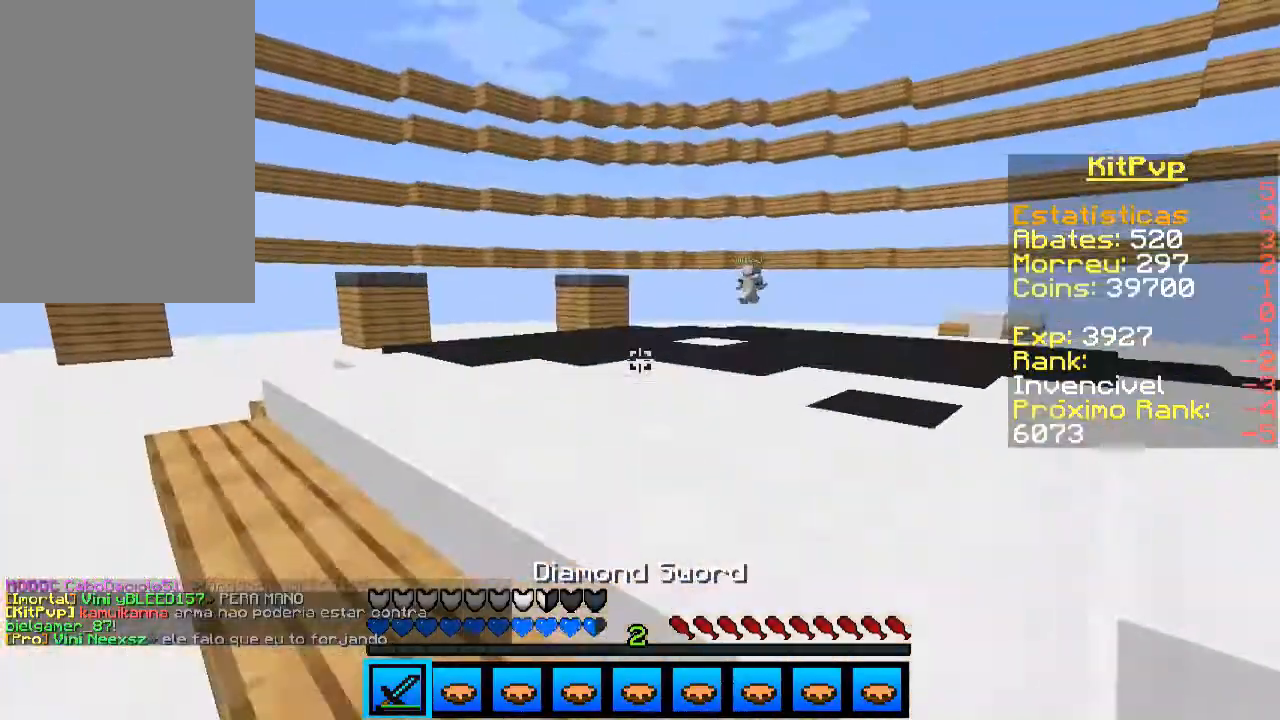
{"keys": ["w"], "mouse": [], "events": []}
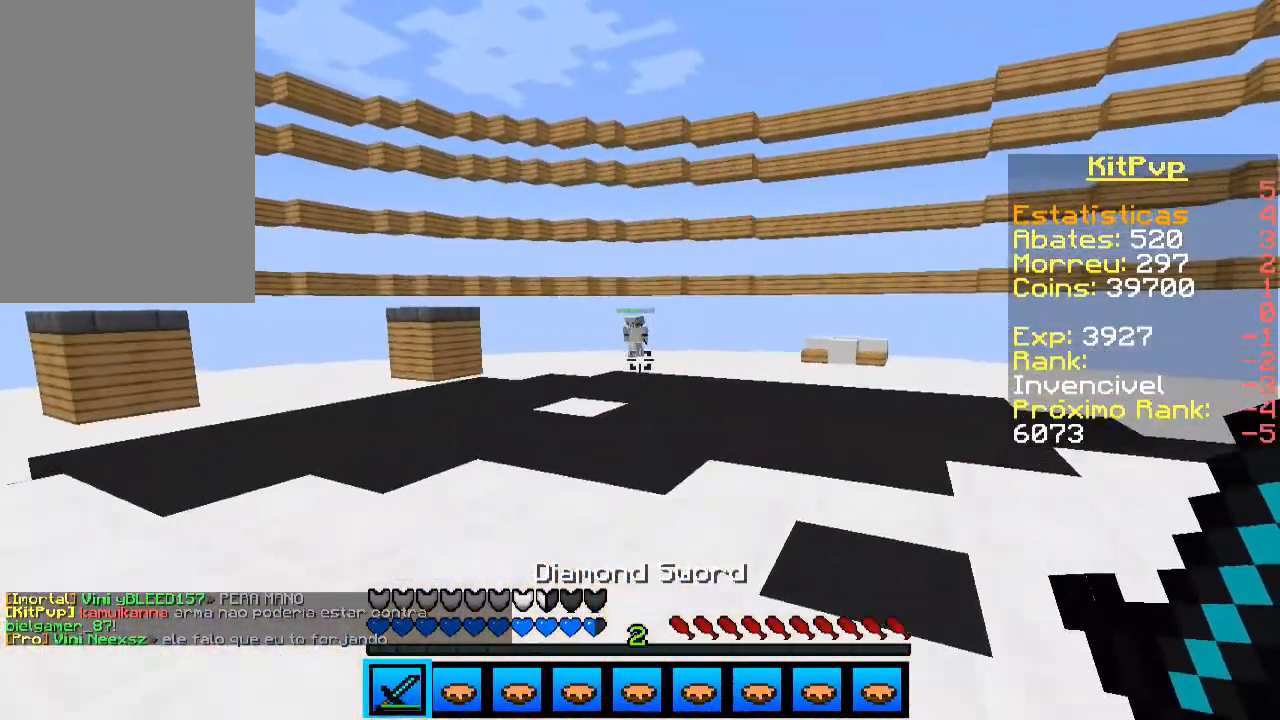
{"keys": [], "mouse": [], "events": [[400, "w", "up"]]}
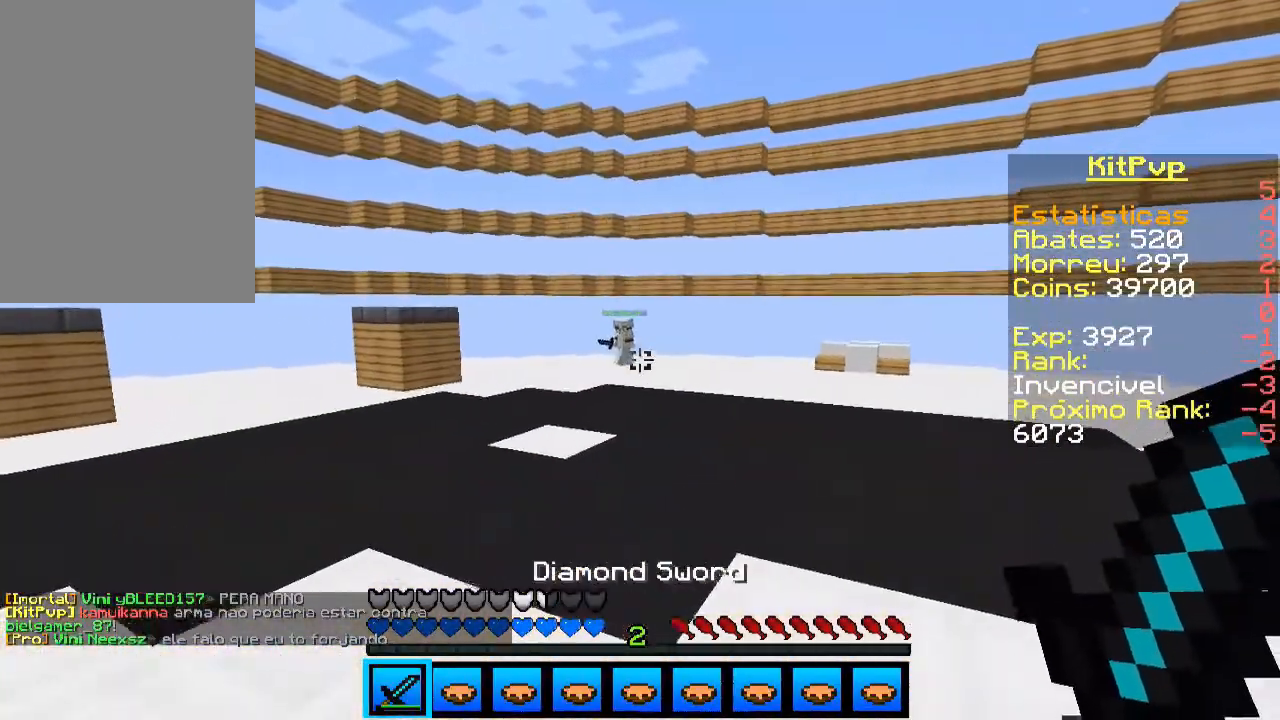
{"keys": ["a"], "mouse": [], "events": [[233, "d", "down"], [300, "d", "up"], [400, "d", "down"], [500, "a", "down"], [500, "d", "up"]]}
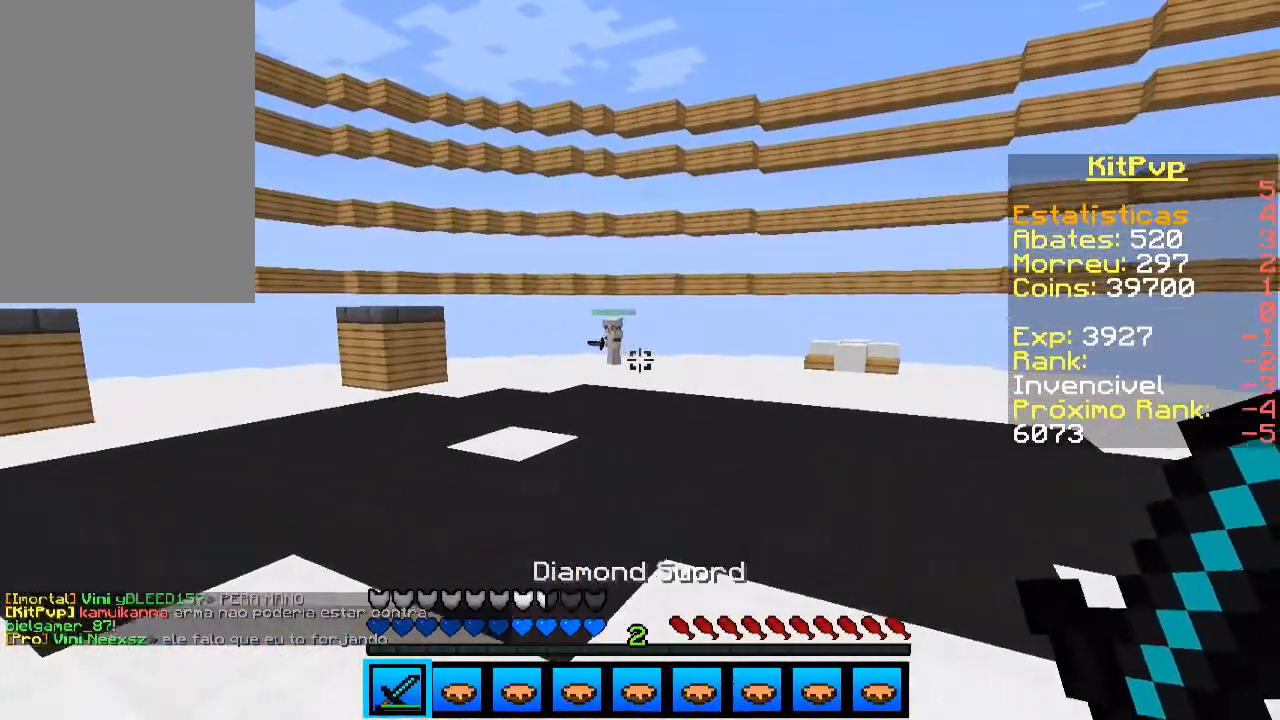
{"keys": ["w"], "mouse": ["left"], "events": [[33, "d", "down"], [100, "a", "up"], [200, "a", "down"], [200, "d", "up"], [233, "d", "down"], [300, "a", "up"], [333, "d", "up"], [400, "w", "down"], [433, "mouse_left", "down"]]}
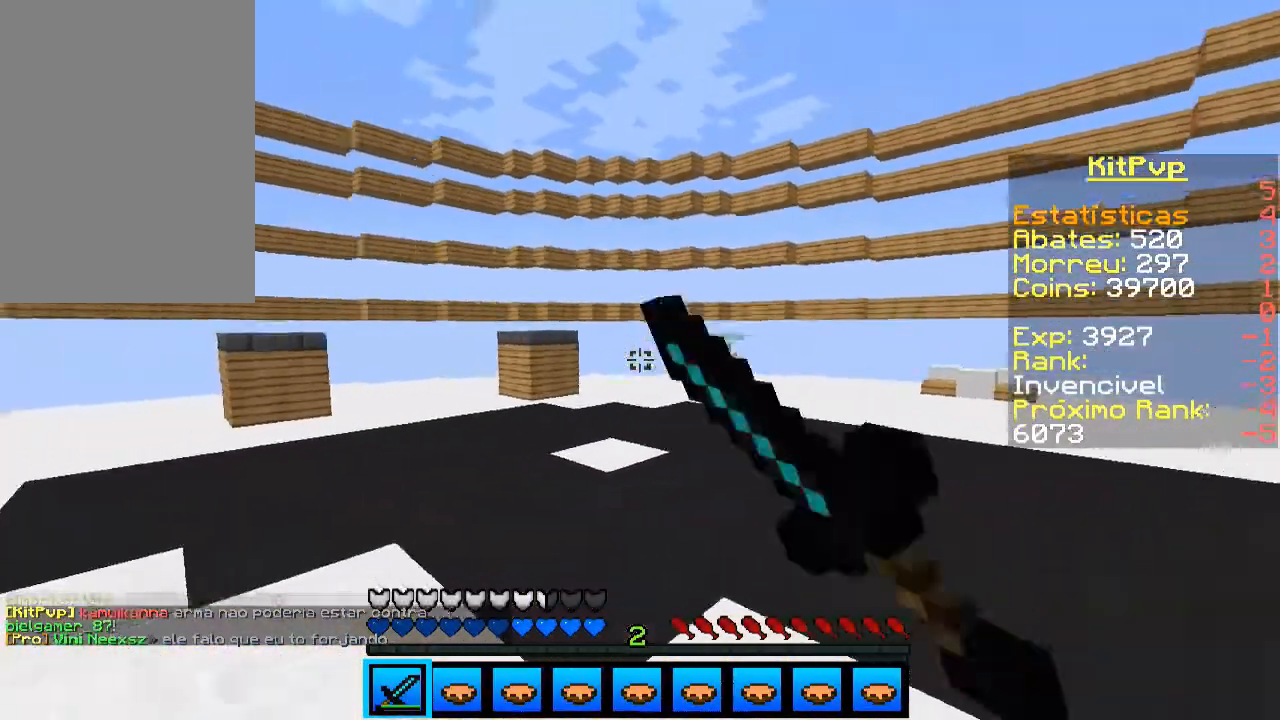
{"keys": ["w"], "mouse": [], "events": [[133, "mouse_left", "up"], [200, "mouse_left", "down"], [300, "mouse_left", "up"], [400, "mouse_left", "down"], [433, "mouse_left", "up"]]}
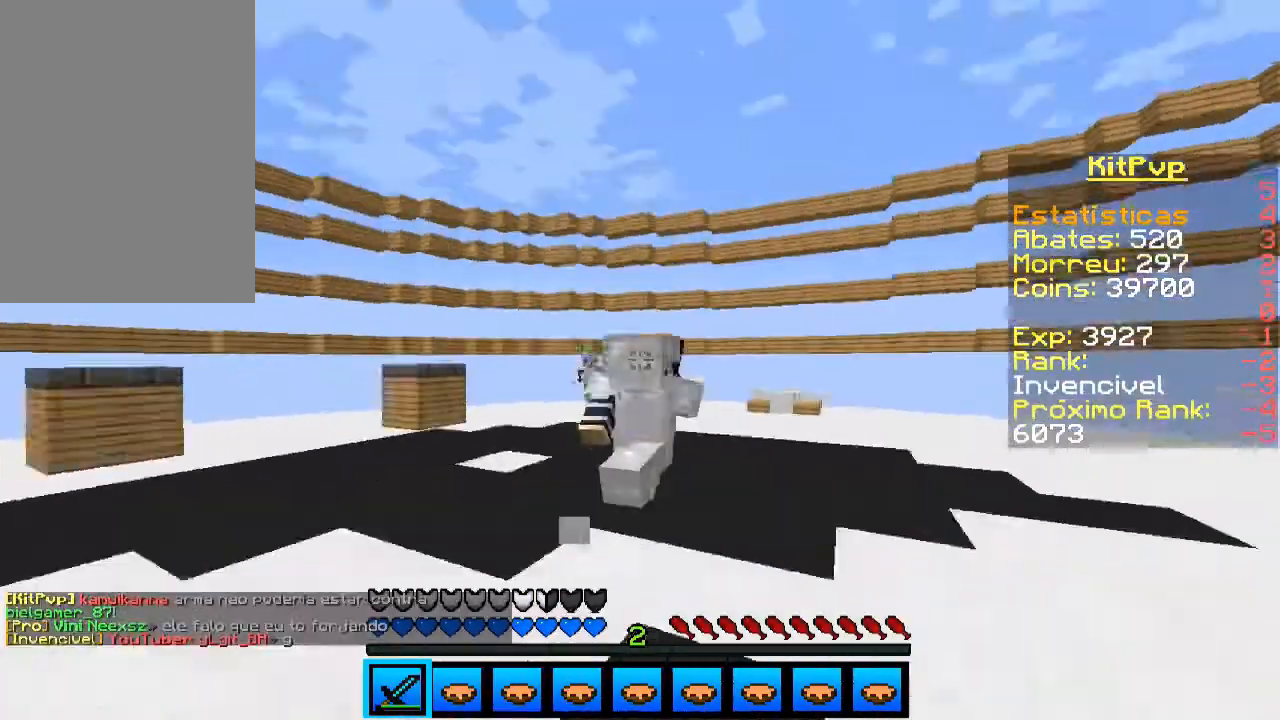
{"keys": ["w"], "mouse": [], "events": []}
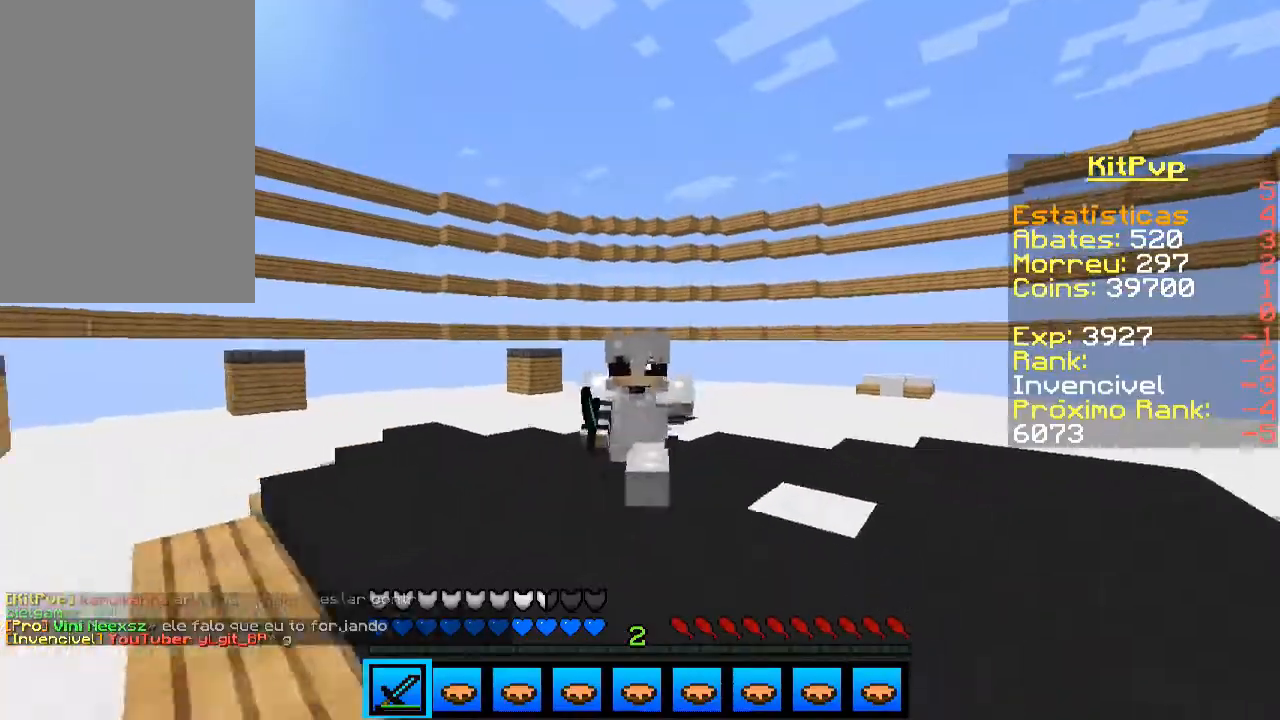
{"keys": ["w"], "mouse": ["left"], "events": [[500, "mouse_left", "down"]]}
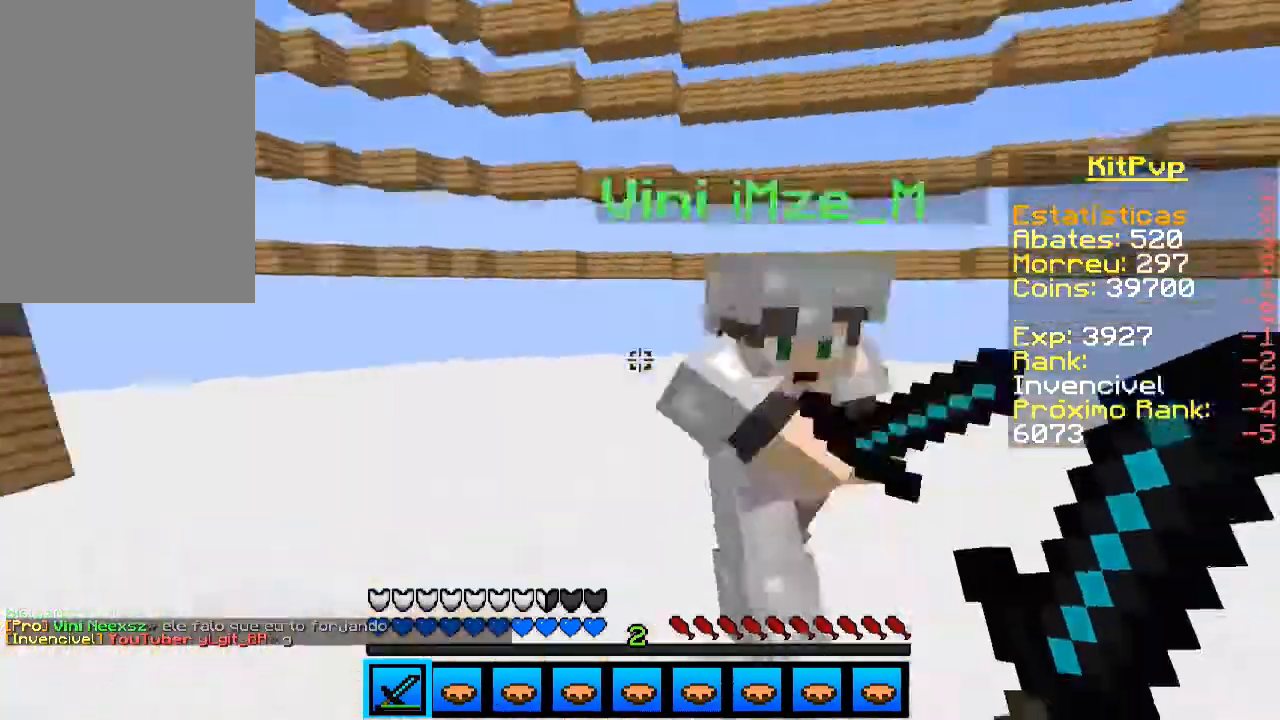
{"keys": ["w"], "mouse": [], "events": [[33, "mouse_left", "up"], [100, "mouse_left", "down"], [133, "a", "down"], [200, "a", "up"], [300, "mouse_left", "up"], [333, "d", "down"], [400, "mouse_left", "down"], [433, "d", "up"], [433, "mouse_left", "up"]]}
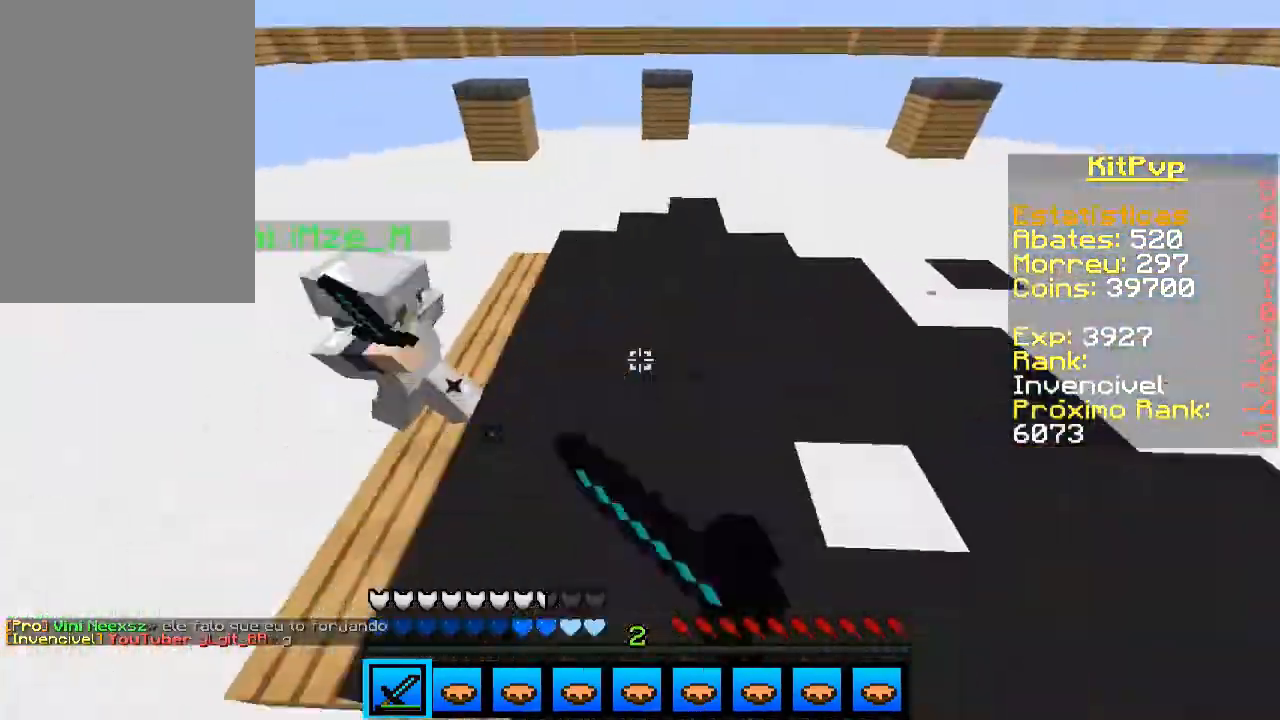
{"keys": ["d", "w"], "mouse": ["left"], "events": [[400, "mouse_left", "down"], [433, "mouse_left", "up"], [500, "d", "down"], [500, "mouse_left", "down"]]}
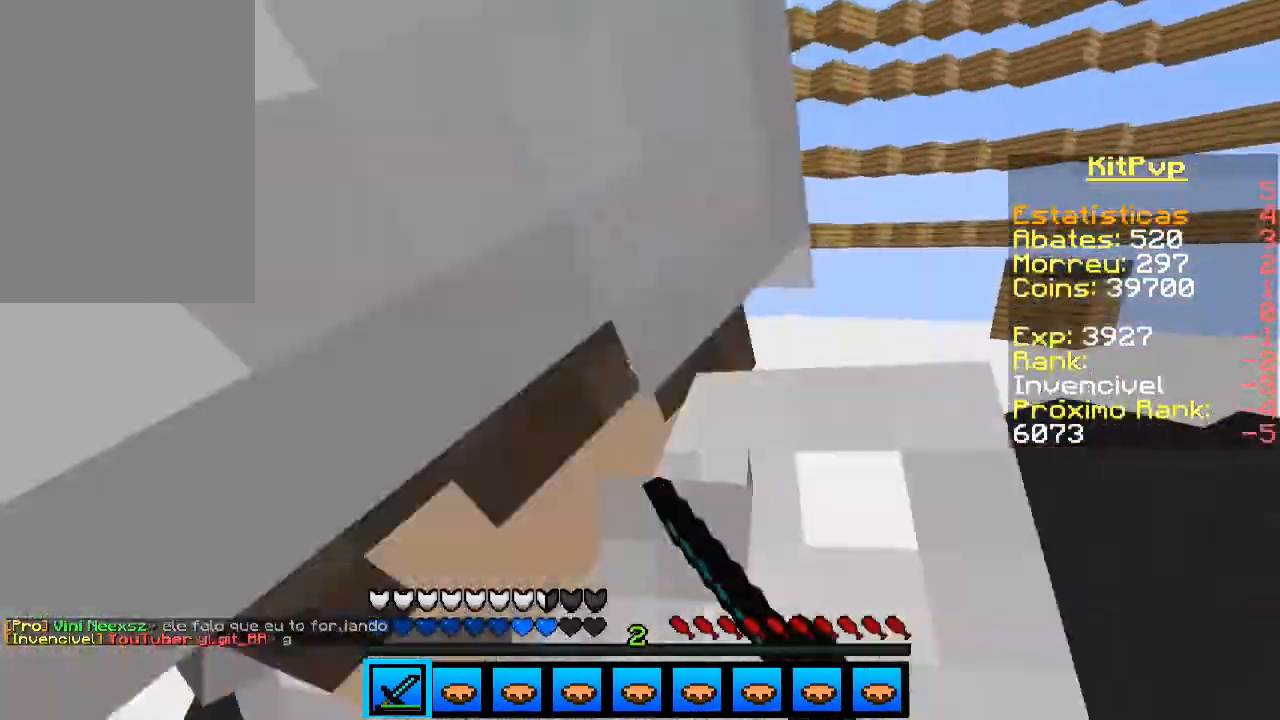
{"keys": ["a"], "mouse": [], "events": [[33, "mouse_left", "up"], [33, "w", "up"], [100, "mouse_left", "down"], [133, "mouse_left", "up"], [200, "mouse_left", "down"], [233, "mouse_left", "up"], [300, "a", "down"], [300, "d", "up"]]}